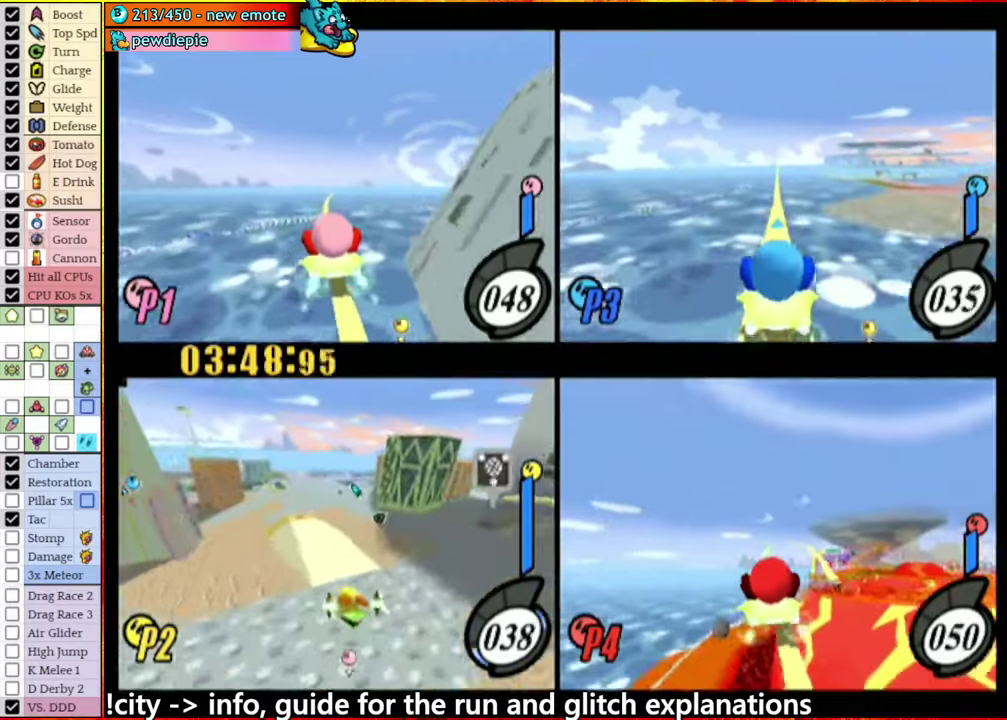
Gameplay with a controller (Nintendo layout); each line is a JSON object with the inputs held at the frame after it. "events" lists button and stick changes between this image and that frame as [ms after this image, input, new state], when the widget could be followed in between. This overlay highlights the sticks when they move; stick clicks (L3 R3) are not distinguishable. Not read: L3 R3 X Z.
{"buttons": [], "left_stick": "up-left", "right_stick": "center", "events": [[117, "left_stick", "up"], [250, "left_stick", "center"], [417, "left_stick", "up-left"]]}
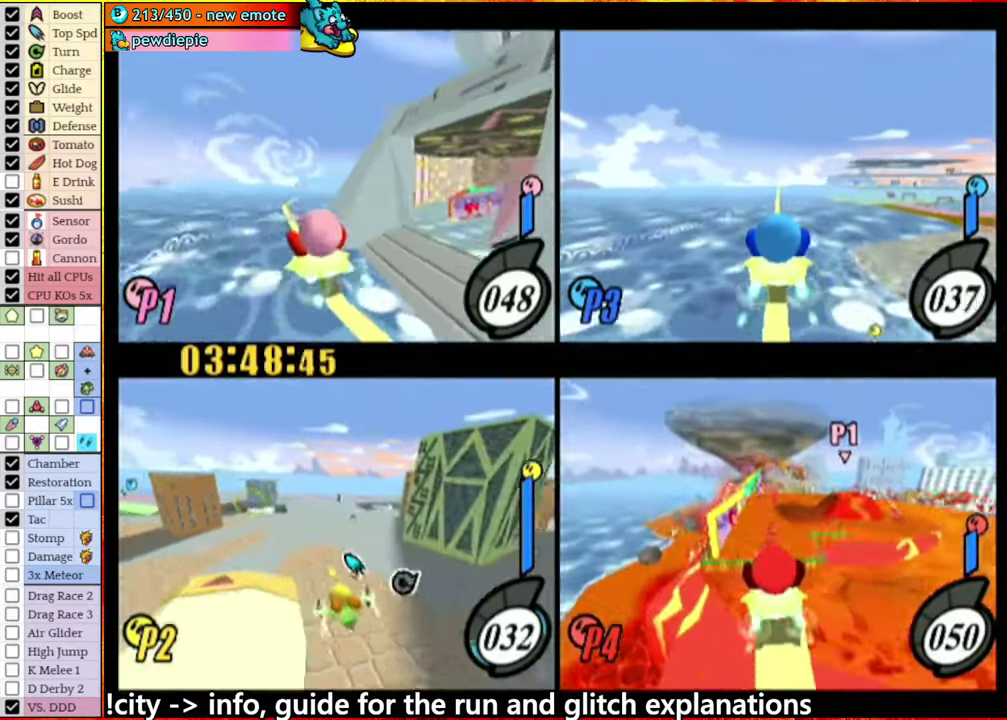
{"buttons": [], "left_stick": "center", "right_stick": "center", "events": [[33, "left_stick", "center"], [167, "left_stick", "right"], [300, "A", "down"], [483, "A", "up"], [483, "left_stick", "center"]]}
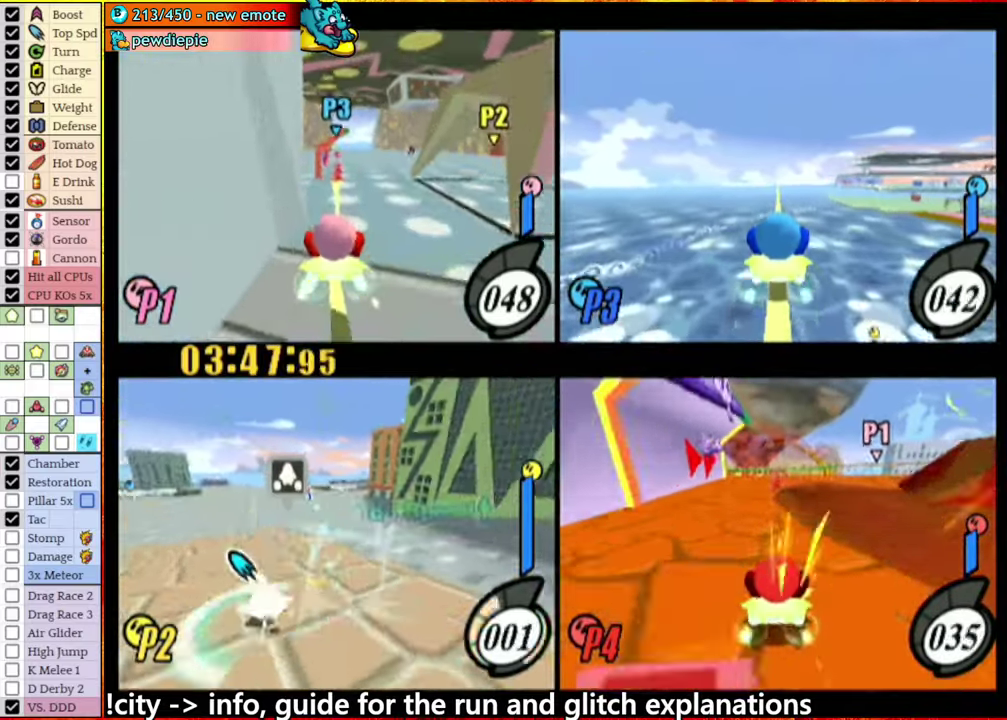
{"buttons": [], "left_stick": "center", "right_stick": "center", "events": [[167, "A", "down"], [183, "left_stick", "right"], [317, "A", "up"], [333, "left_stick", "center"]]}
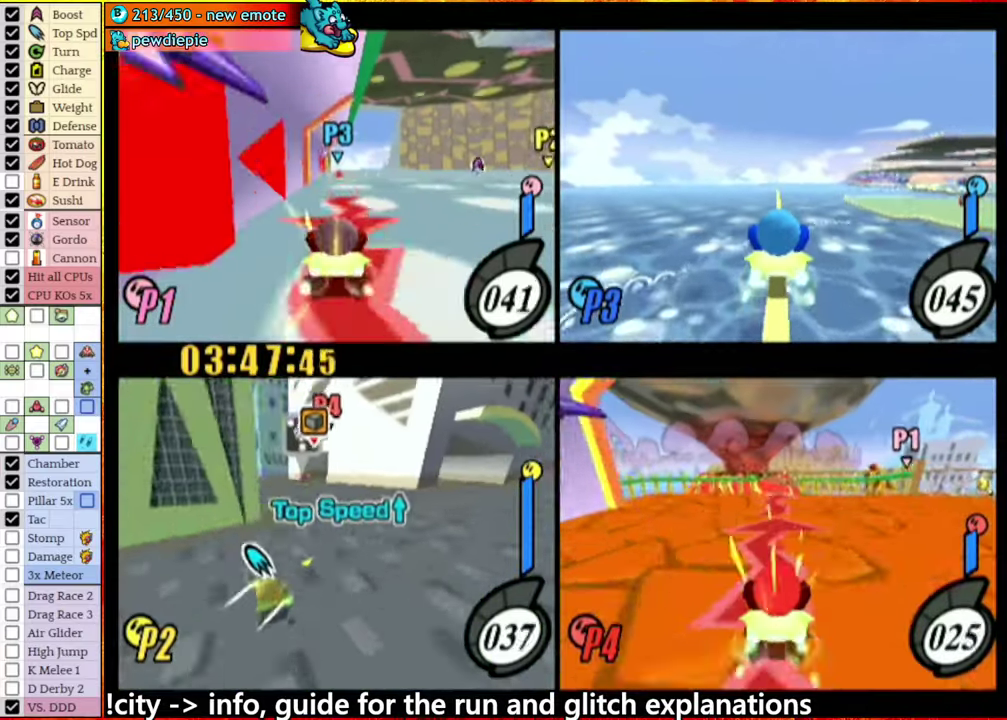
{"buttons": [], "left_stick": "center", "right_stick": "center", "events": [[117, "left_stick", "down-left"], [217, "left_stick", "down-right"], [300, "left_stick", "up-right"], [350, "left_stick", "up-left"], [467, "left_stick", "center"]]}
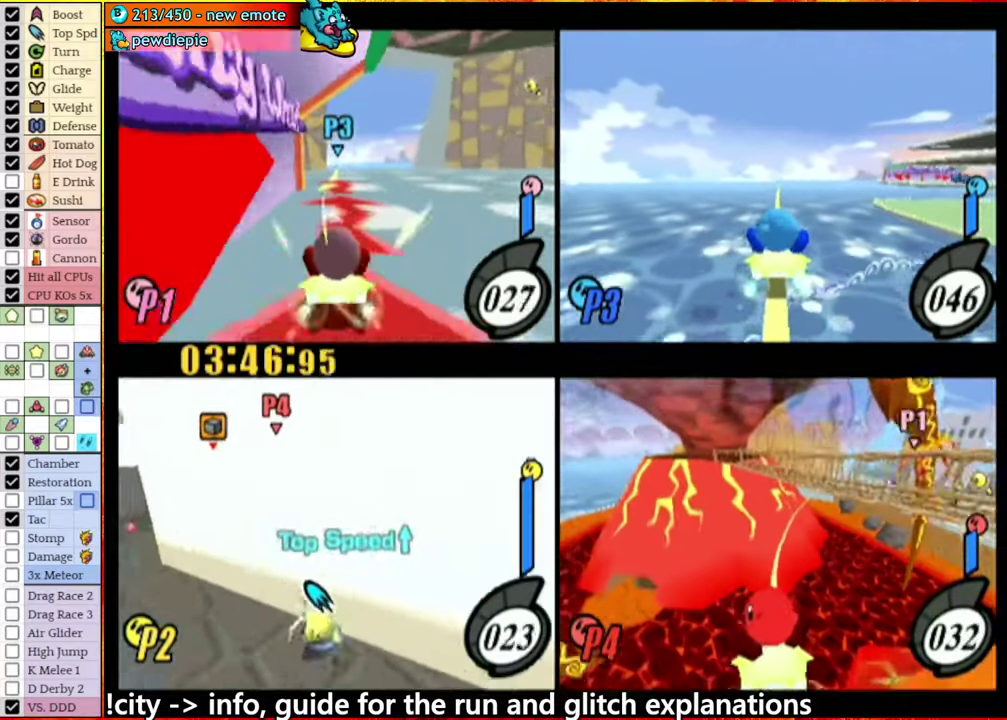
{"buttons": [], "left_stick": "center", "right_stick": "center", "events": []}
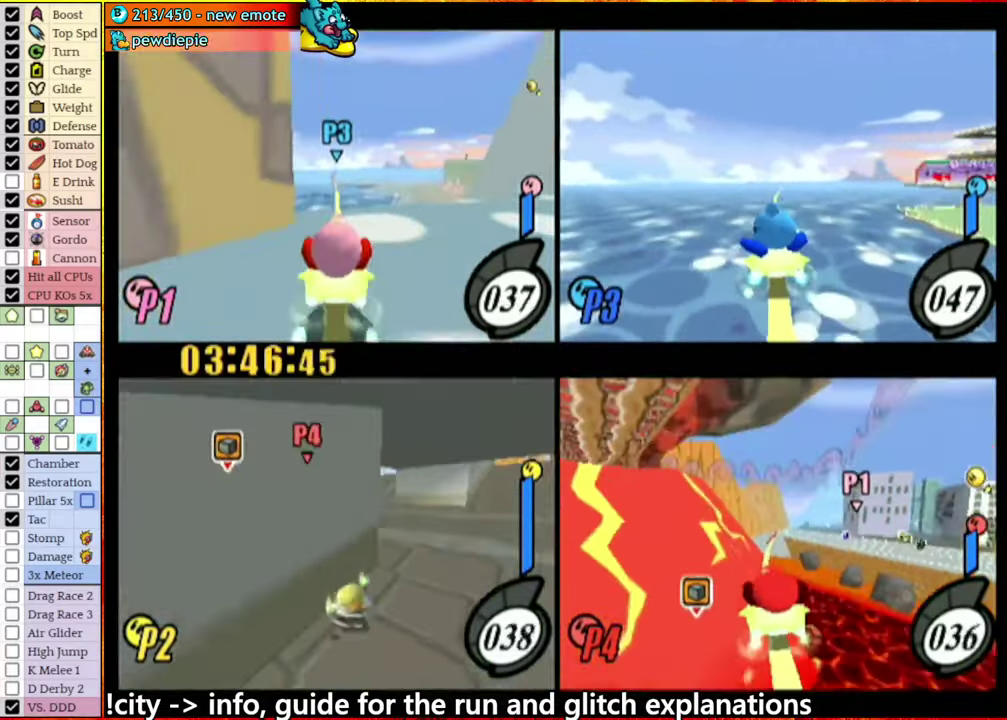
{"buttons": [], "left_stick": "left", "right_stick": "center", "events": [[233, "A", "down"], [250, "left_stick", "left"], [333, "A", "up"], [383, "left_stick", "center"], [500, "left_stick", "left"]]}
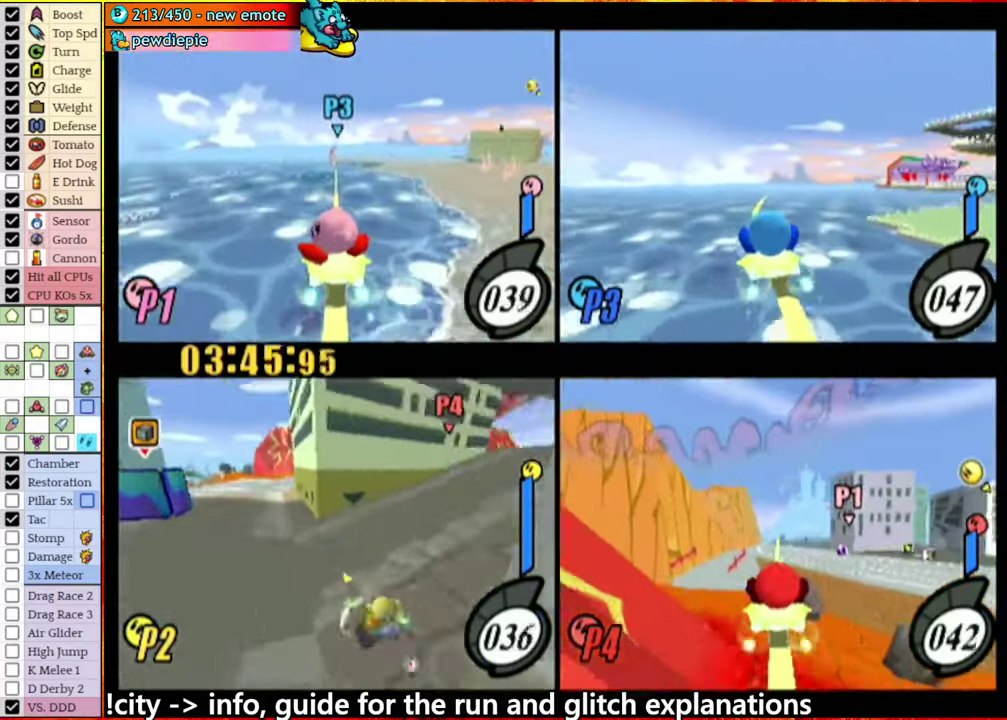
{"buttons": [], "left_stick": "right", "right_stick": "center", "events": [[50, "A", "down"], [183, "A", "up"], [233, "left_stick", "center"], [317, "A", "down"], [483, "A", "up"], [500, "left_stick", "right"]]}
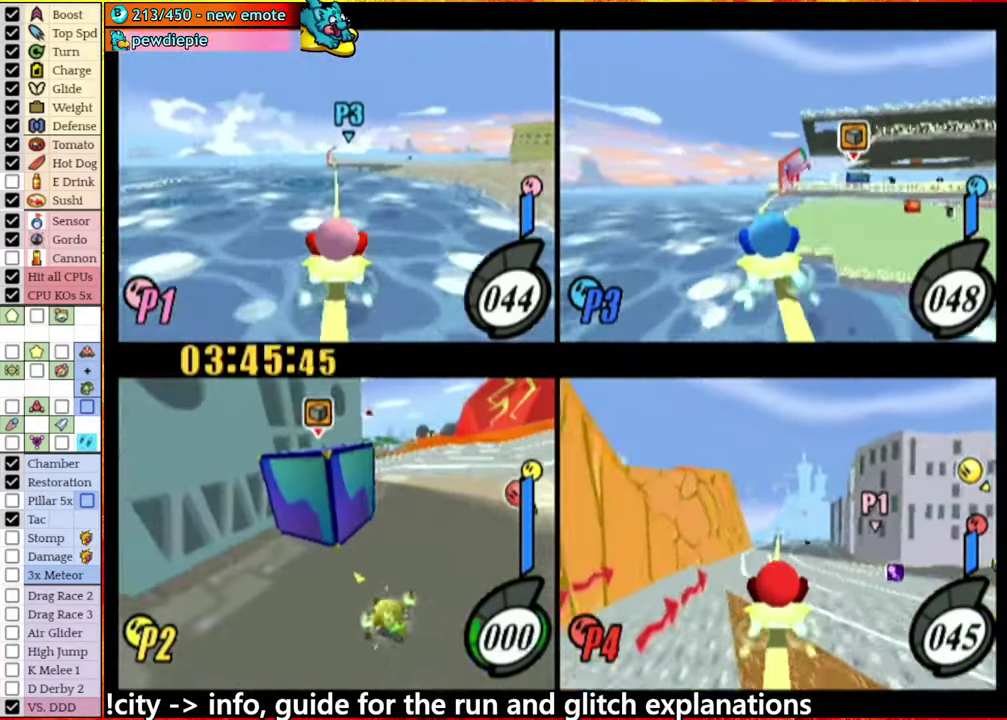
{"buttons": ["A"], "left_stick": "up-left", "right_stick": "center", "events": [[117, "A", "down"], [133, "left_stick", "center"], [183, "left_stick", "right"], [383, "left_stick", "up-left"]]}
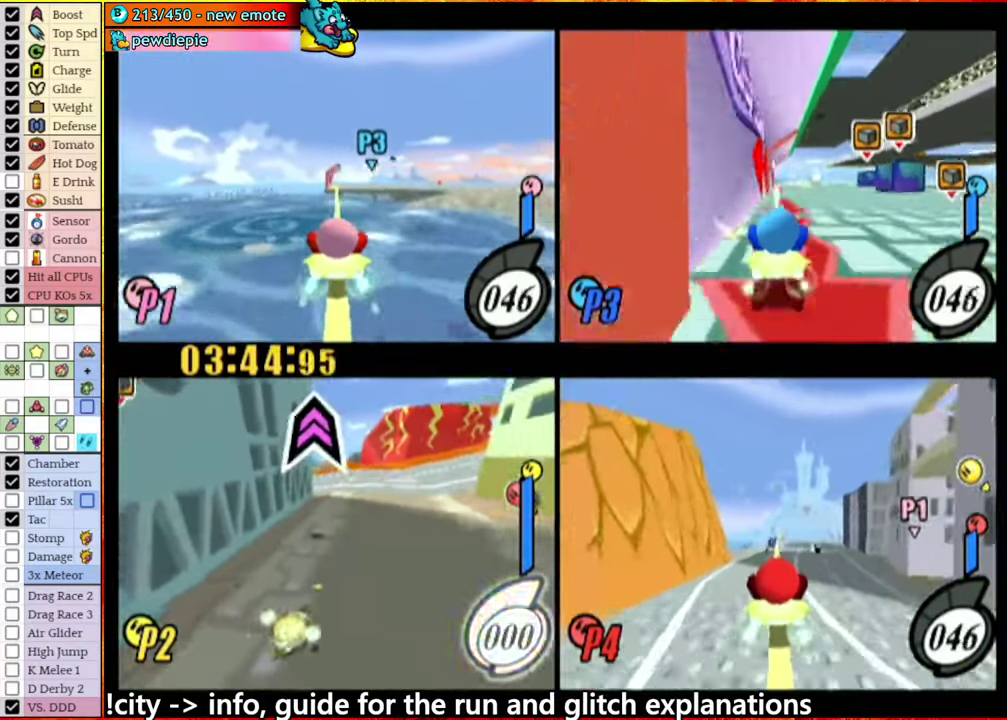
{"buttons": ["A"], "left_stick": "center", "right_stick": "center", "events": [[33, "left_stick", "left"], [67, "A", "up"], [150, "A", "down"], [167, "left_stick", "right"], [267, "left_stick", "center"]]}
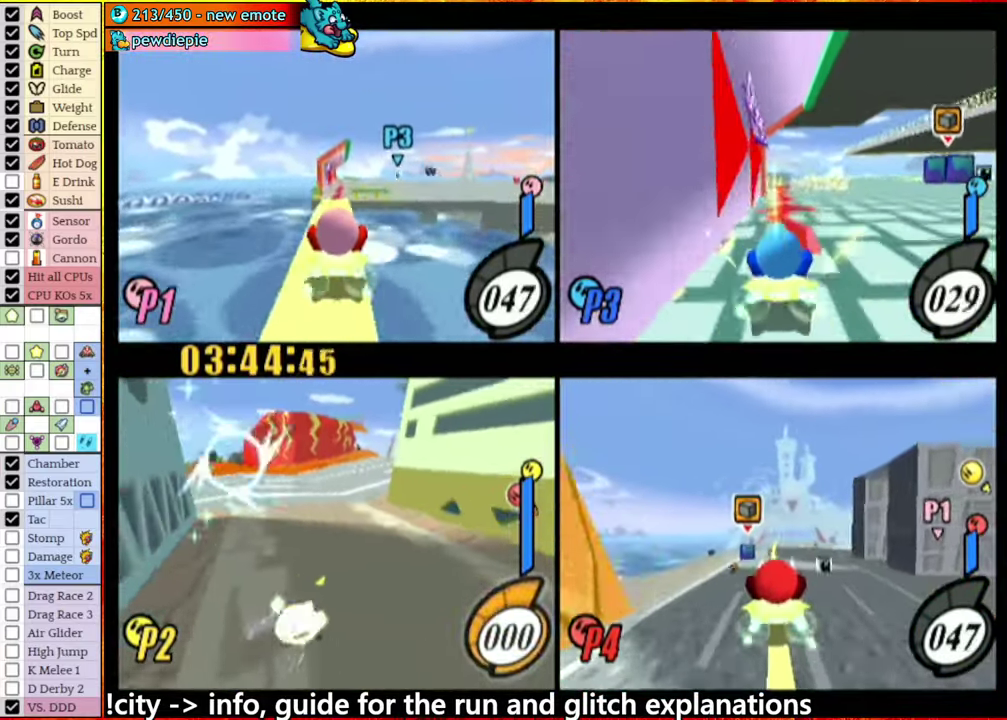
{"buttons": [], "left_stick": "center", "right_stick": "center", "events": [[150, "A", "up"]]}
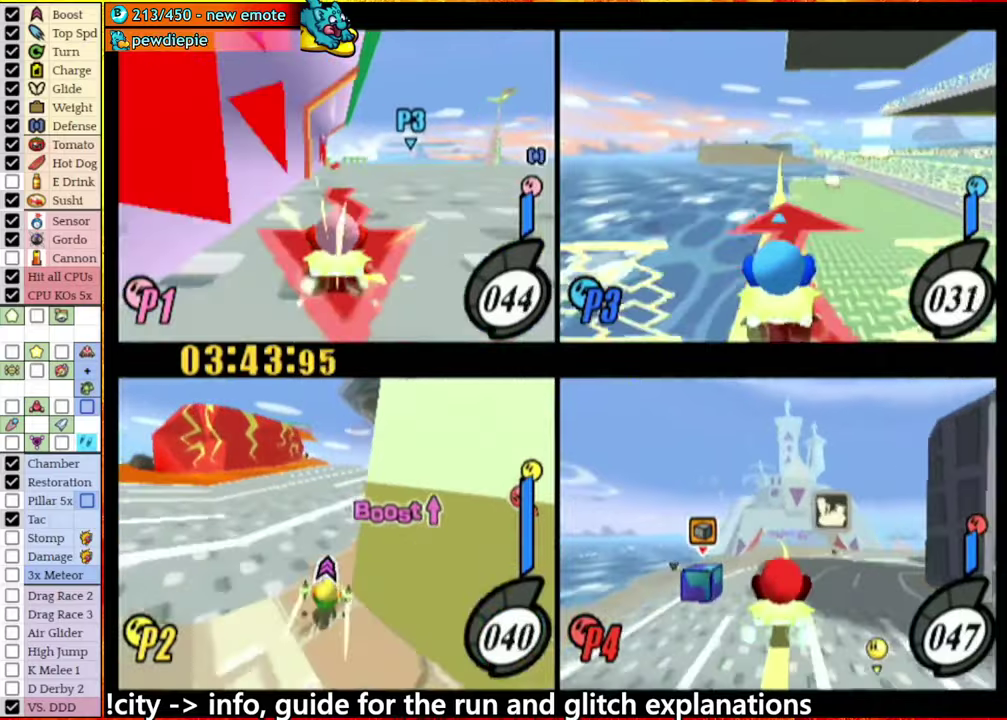
{"buttons": [], "left_stick": "center", "right_stick": "center", "events": [[84, "left_stick", "right"], [100, "A", "down"], [184, "A", "up"], [250, "left_stick", "center"]]}
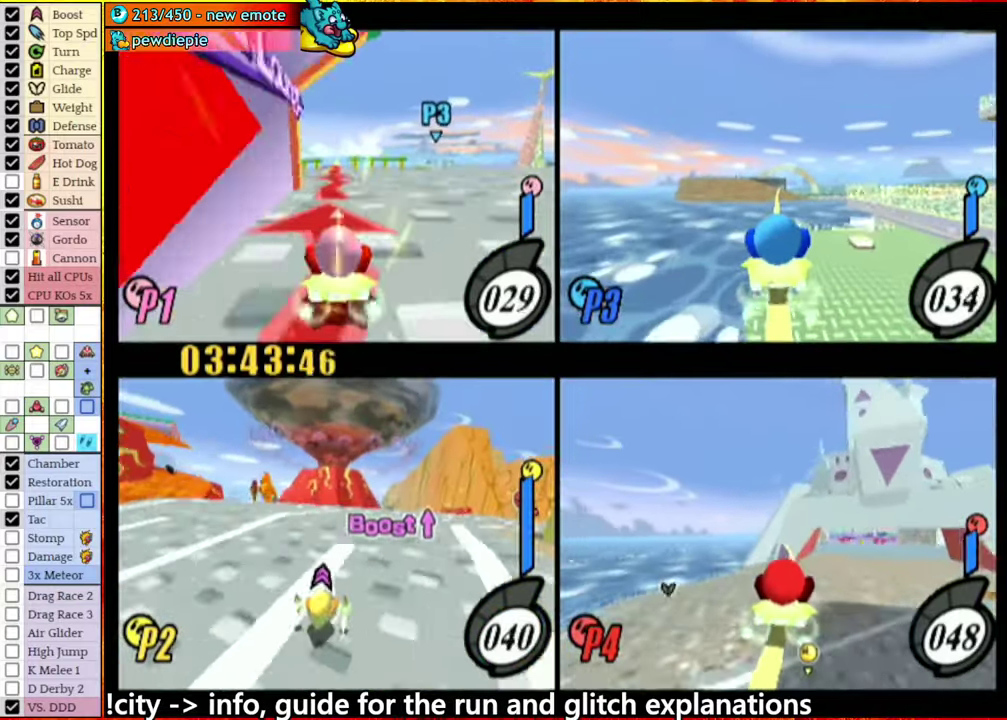
{"buttons": [], "left_stick": "center", "right_stick": "center", "events": [[17, "left_stick", "right"], [67, "A", "down"], [184, "A", "up"], [250, "left_stick", "center"]]}
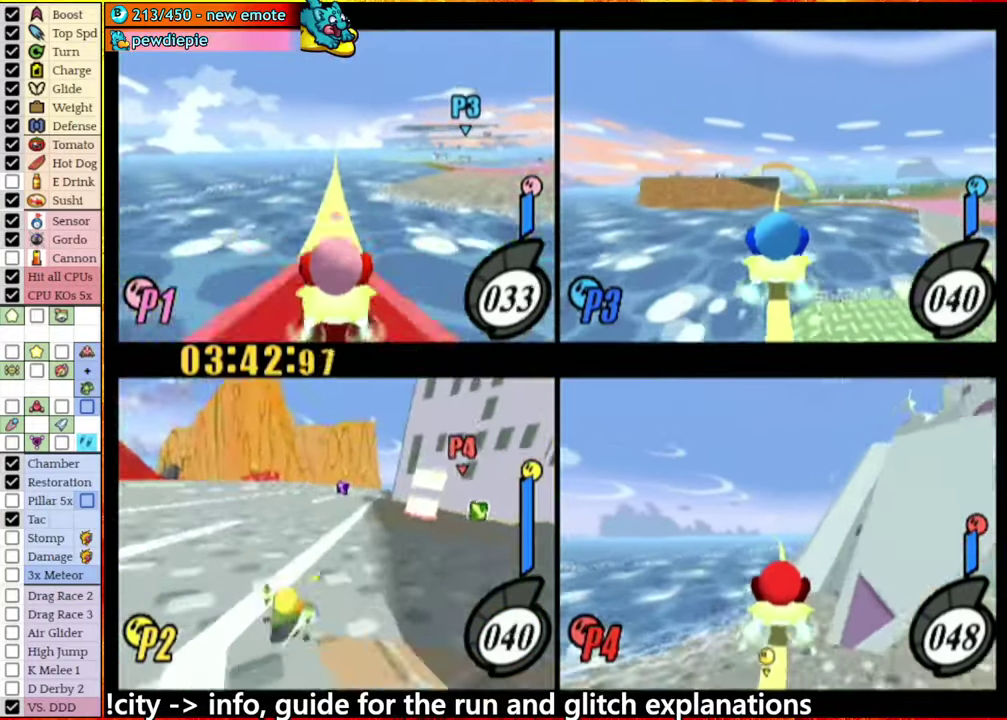
{"buttons": ["A"], "left_stick": "down", "right_stick": "center", "events": [[234, "A", "down"], [250, "left_stick", "right"], [317, "A", "up"], [400, "left_stick", "down"], [500, "A", "down"]]}
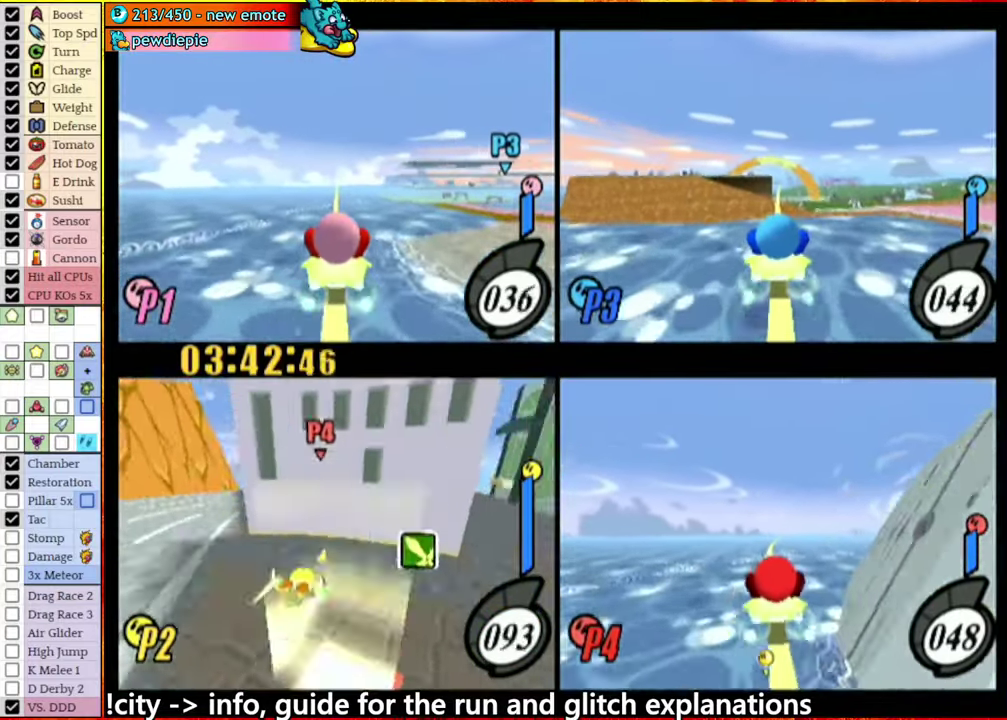
{"buttons": ["A"], "left_stick": "center", "right_stick": "center", "events": [[17, "left_stick", "center"], [184, "A", "up"], [400, "A", "down"]]}
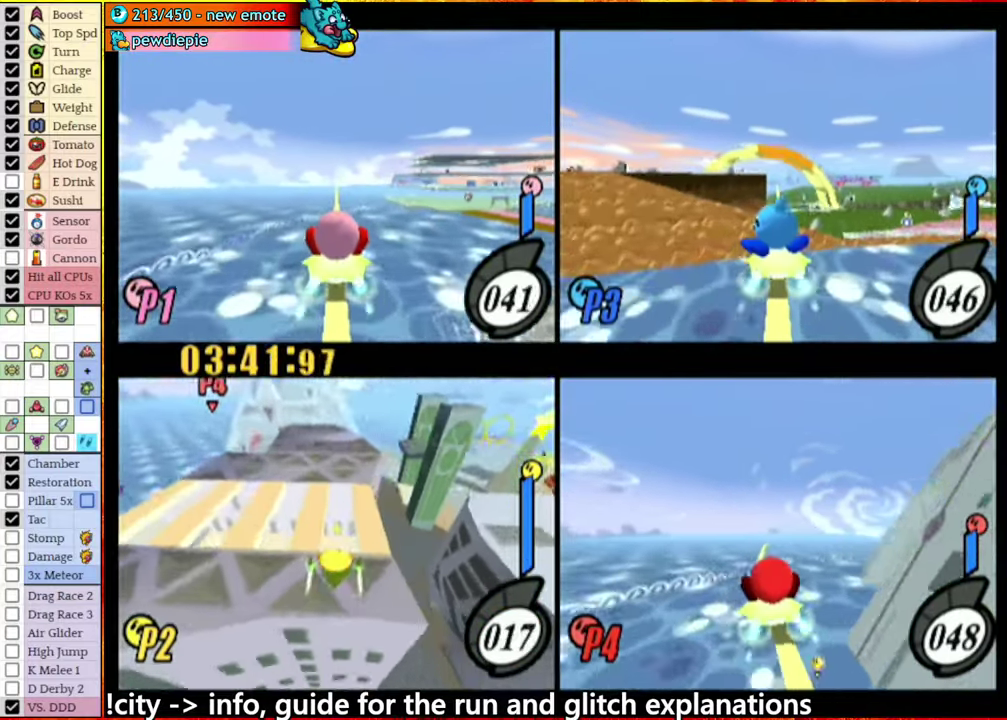
{"buttons": [], "left_stick": "center", "right_stick": "center", "events": [[217, "left_stick", "right"], [367, "left_stick", "center"], [400, "A", "up"]]}
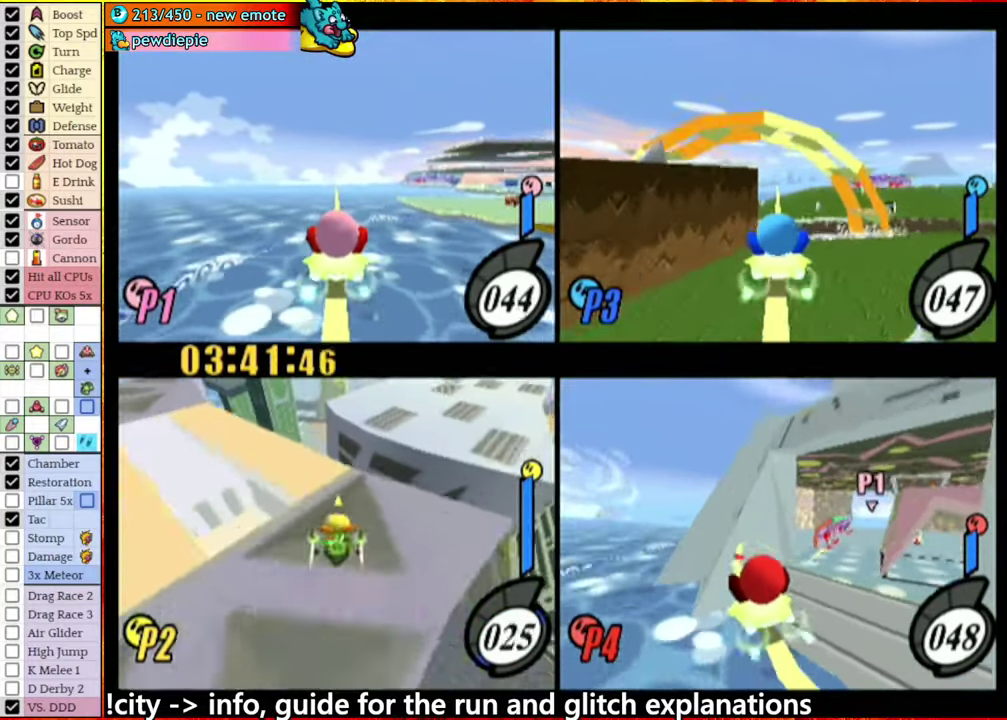
{"buttons": [], "left_stick": "center", "right_stick": "center", "events": []}
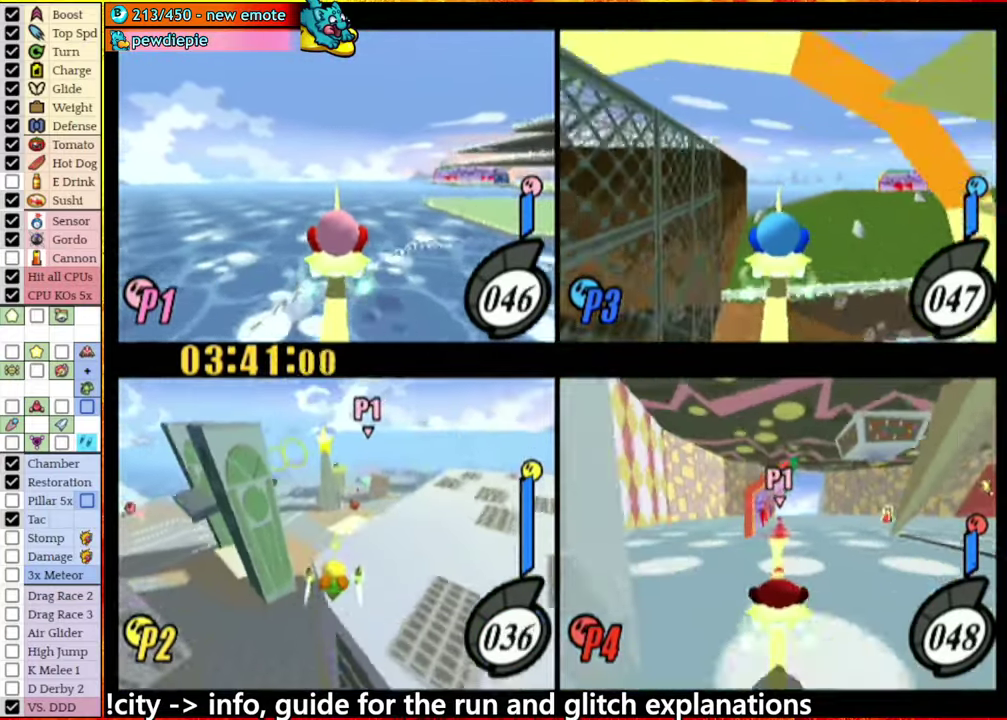
{"buttons": [], "left_stick": "center", "right_stick": "center", "events": [[384, "left_stick", "left"], [450, "left_stick", "center"]]}
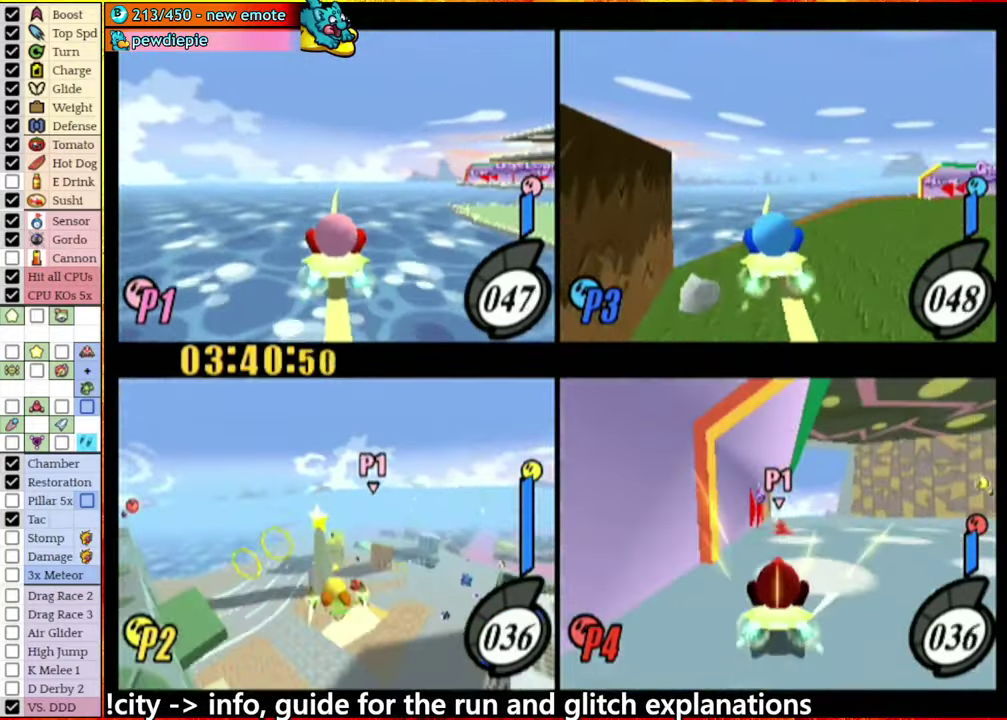
{"buttons": [], "left_stick": "left", "right_stick": "center", "events": [[150, "A", "down"], [367, "A", "up"], [417, "left_stick", "down-left"], [484, "left_stick", "left"]]}
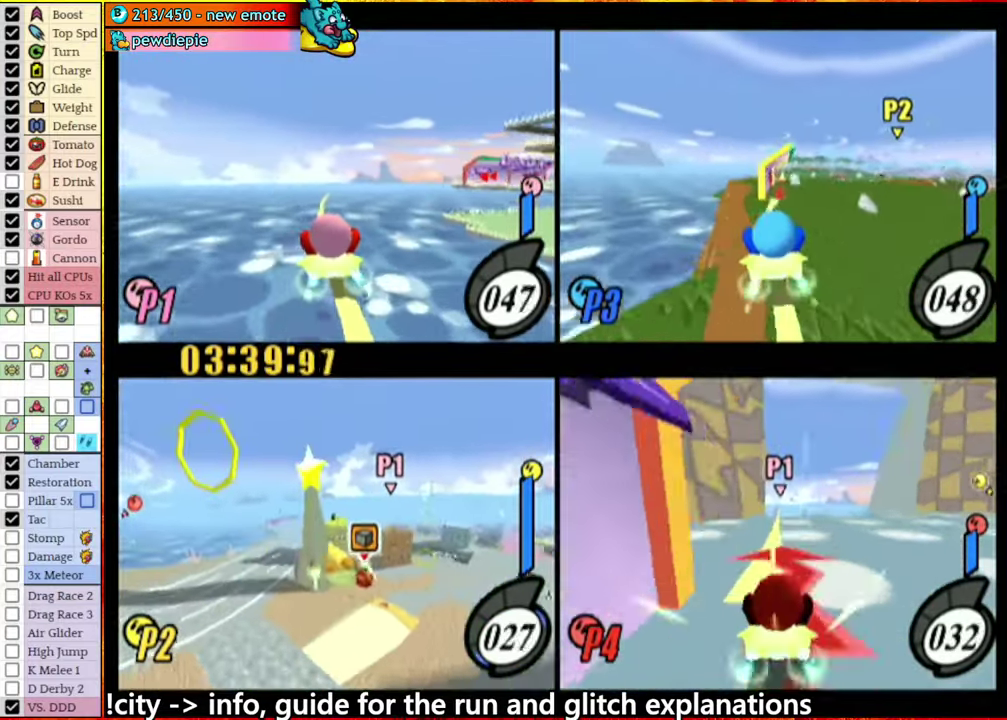
{"buttons": [], "left_stick": "left", "right_stick": "center", "events": [[34, "left_stick", "center"], [434, "left_stick", "left"]]}
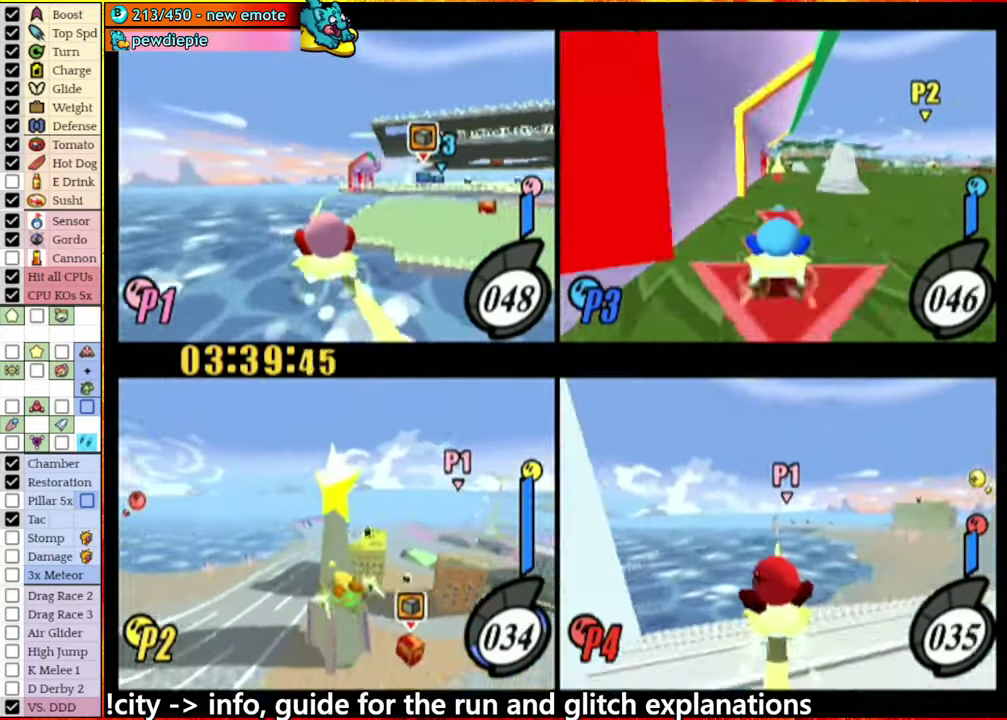
{"buttons": [], "left_stick": "center", "right_stick": "center", "events": [[117, "left_stick", "right"], [250, "left_stick", "center"], [317, "left_stick", "right"], [433, "A", "down"], [450, "left_stick", "center"], [500, "A", "up"]]}
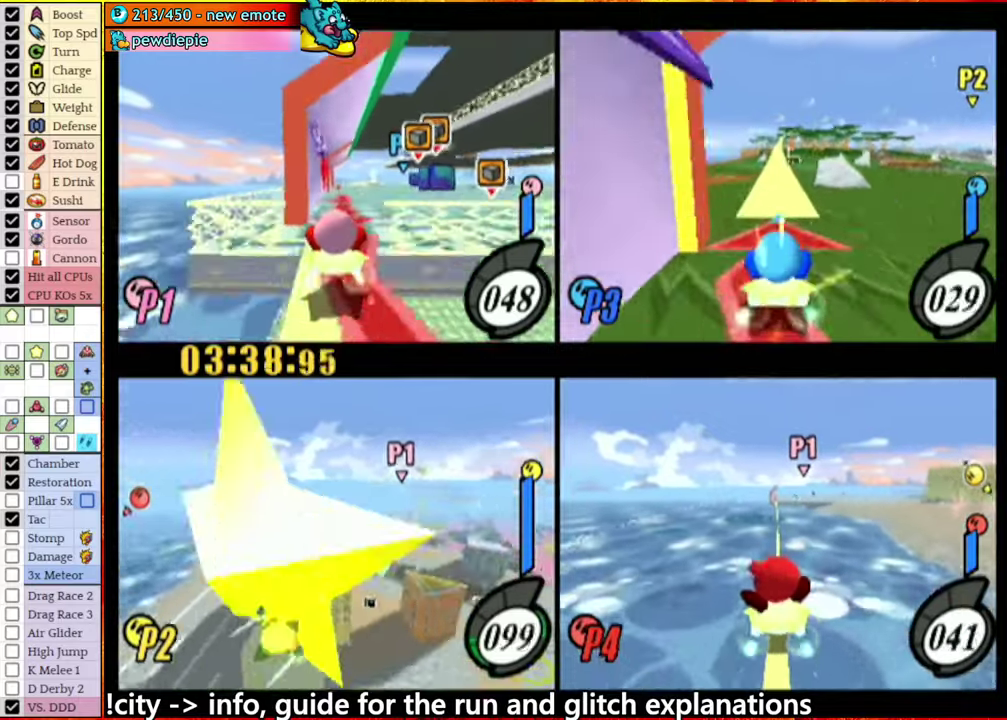
{"buttons": [], "left_stick": "left", "right_stick": "center", "events": [[233, "left_stick", "left"]]}
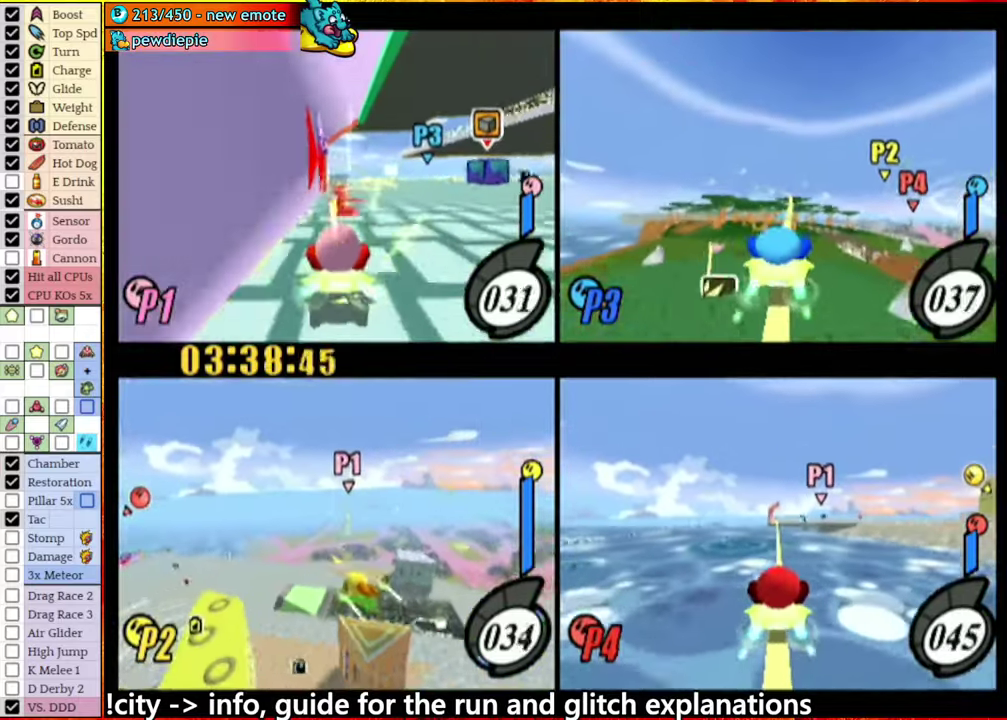
{"buttons": [], "left_stick": "left", "right_stick": "center", "events": [[150, "right_stick", "left"], [300, "right_stick", "center"]]}
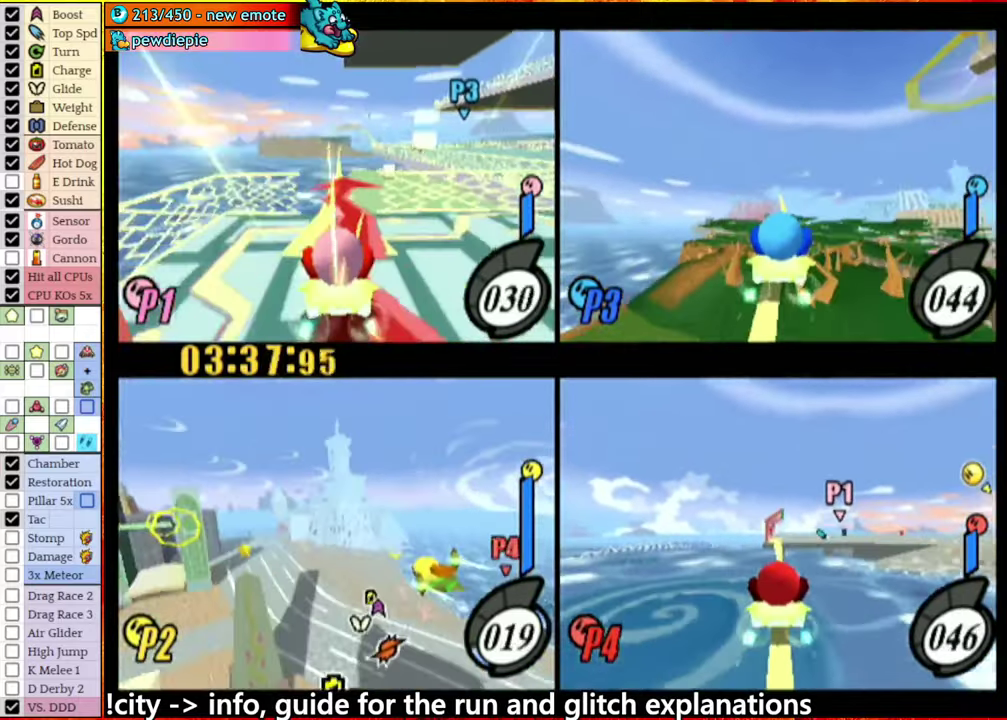
{"buttons": [], "left_stick": "right", "right_stick": "center", "events": [[66, "left_stick", "center"], [150, "left_stick", "right"], [316, "A", "down"], [450, "A", "up"]]}
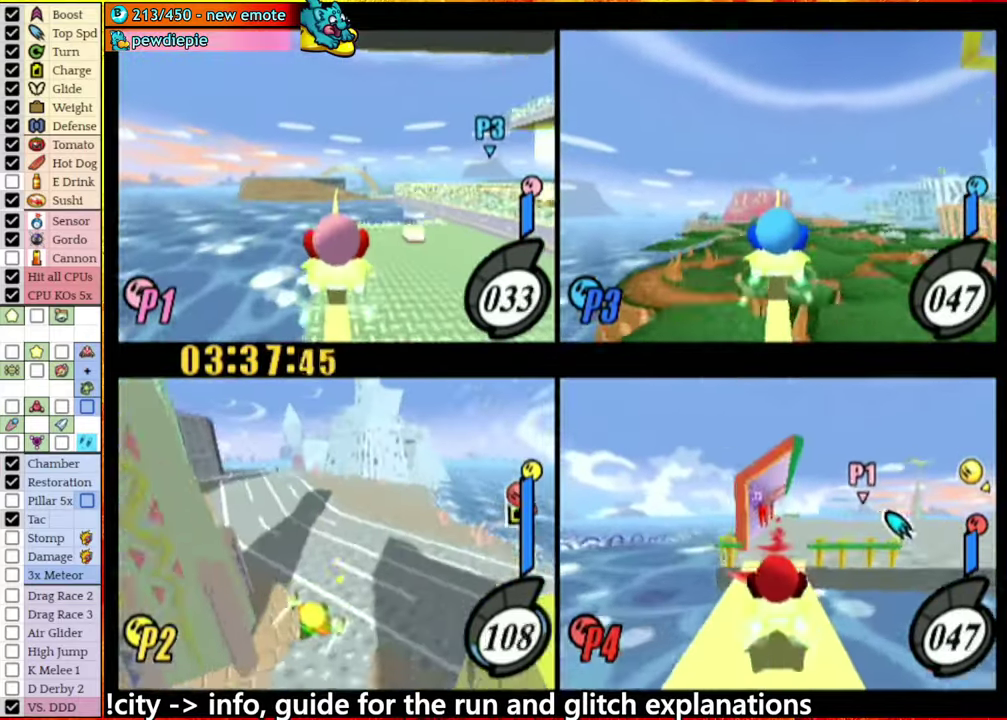
{"buttons": [], "left_stick": "center", "right_stick": "center", "events": [[200, "right_stick", "right"], [316, "right_stick", "center"], [483, "left_stick", "center"]]}
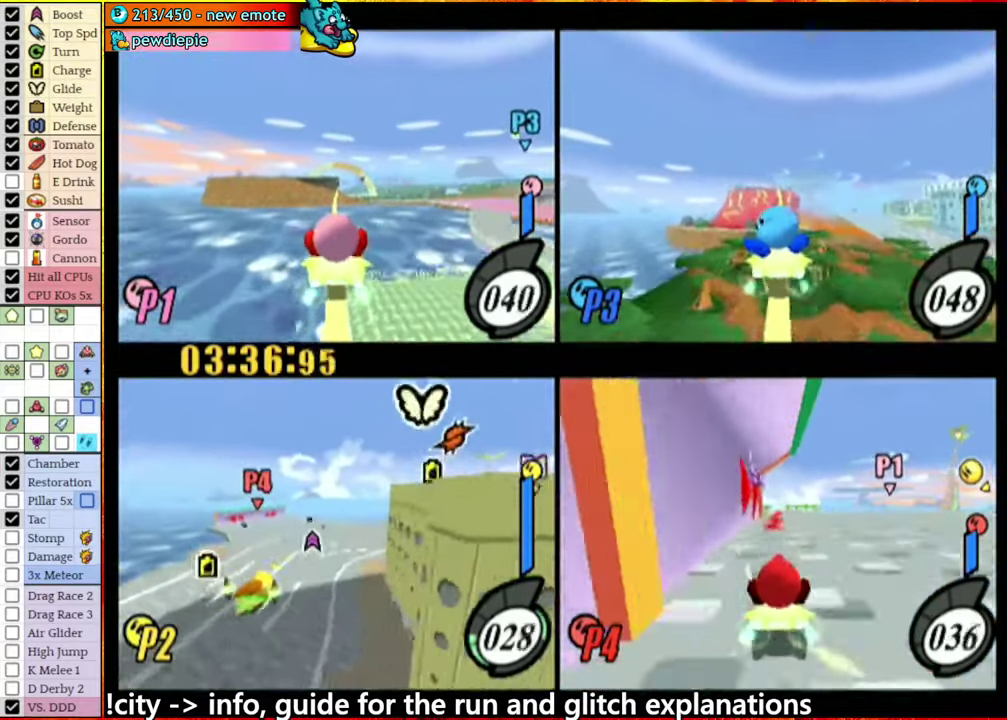
{"buttons": [], "left_stick": "left", "right_stick": "center", "events": [[50, "left_stick", "left"], [100, "left_stick", "center"], [333, "left_stick", "right"], [433, "A", "down"], [466, "left_stick", "left"], [500, "A", "up"]]}
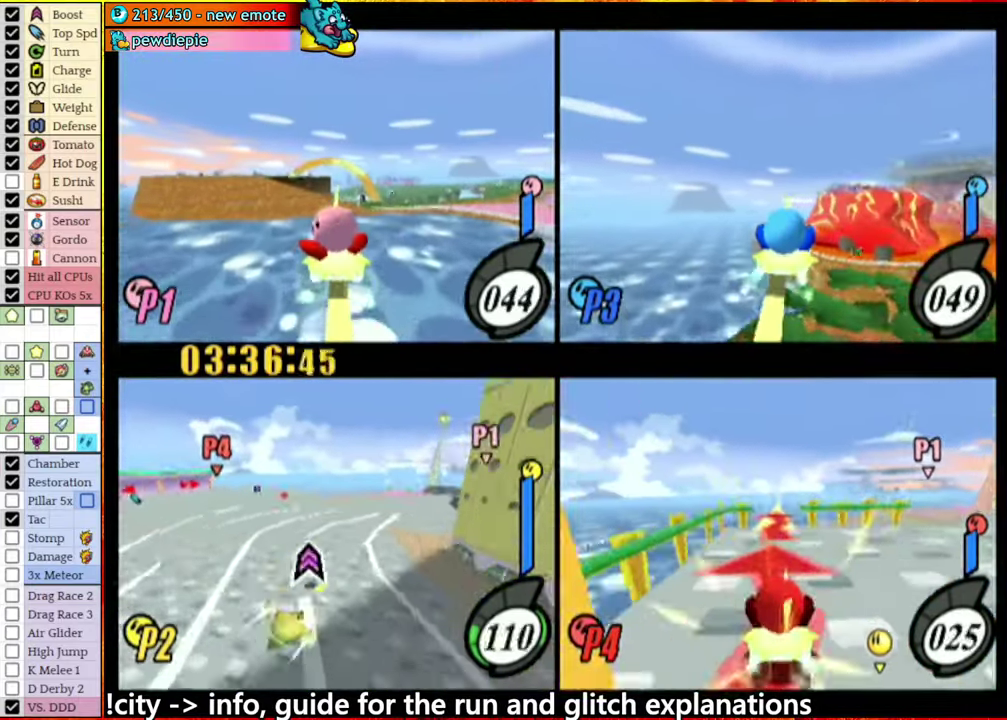
{"buttons": ["A"], "left_stick": "left", "right_stick": "center", "events": [[100, "left_stick", "center"], [200, "left_stick", "left"], [216, "A", "down"]]}
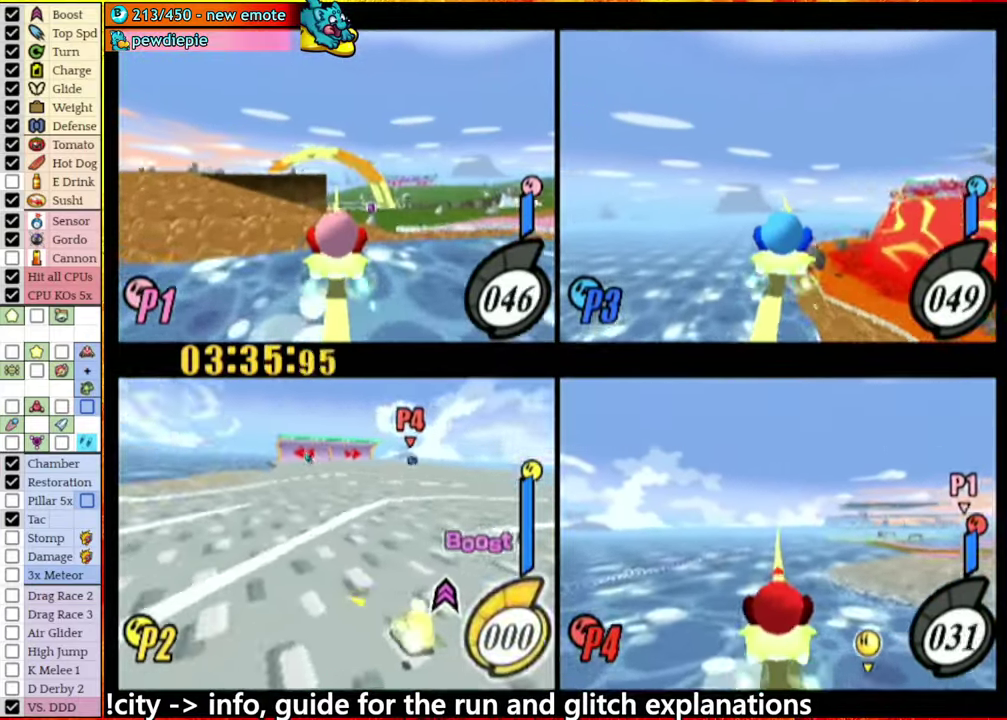
{"buttons": ["A"], "left_stick": "center", "right_stick": "center", "events": [[100, "A", "up"], [250, "A", "down"], [250, "left_stick", "center"]]}
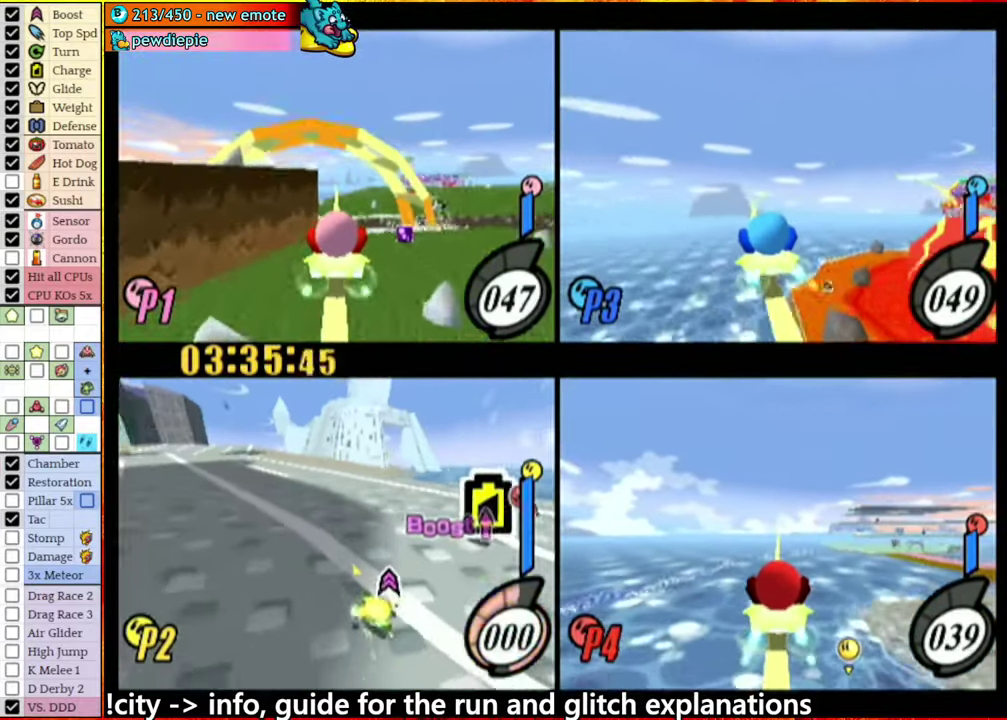
{"buttons": ["A"], "left_stick": "right", "right_stick": "center", "events": [[83, "left_stick", "right"], [166, "A", "up"], [233, "left_stick", "center"], [333, "A", "down"], [350, "left_stick", "right"]]}
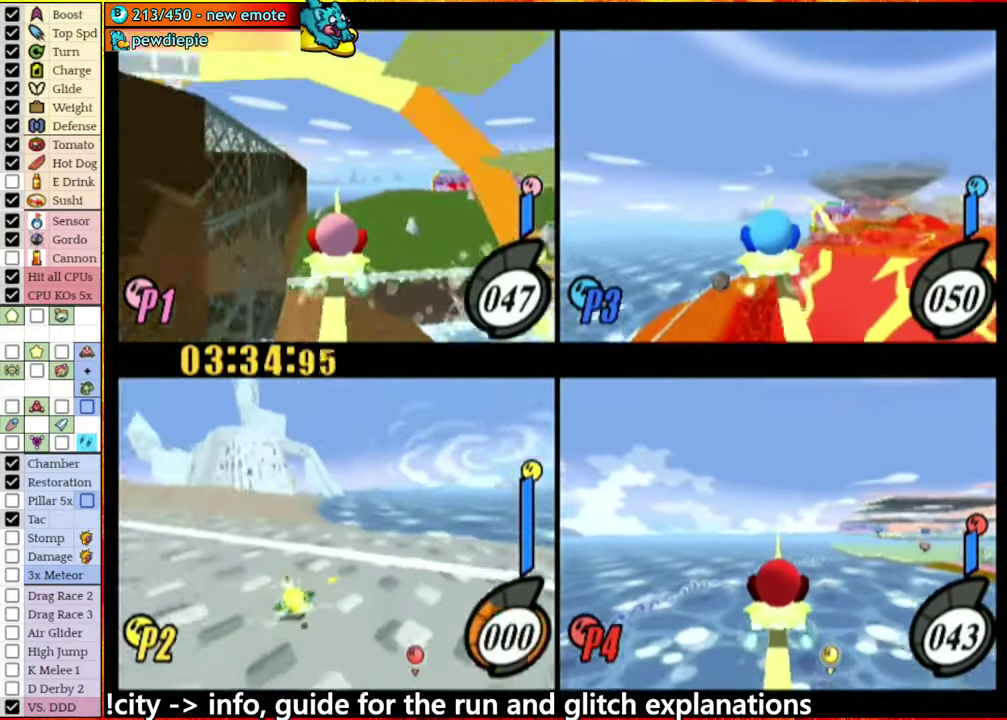
{"buttons": ["A"], "left_stick": "right", "right_stick": "center", "events": [[133, "A", "up"], [183, "left_stick", "center"], [250, "A", "down"], [283, "left_stick", "right"]]}
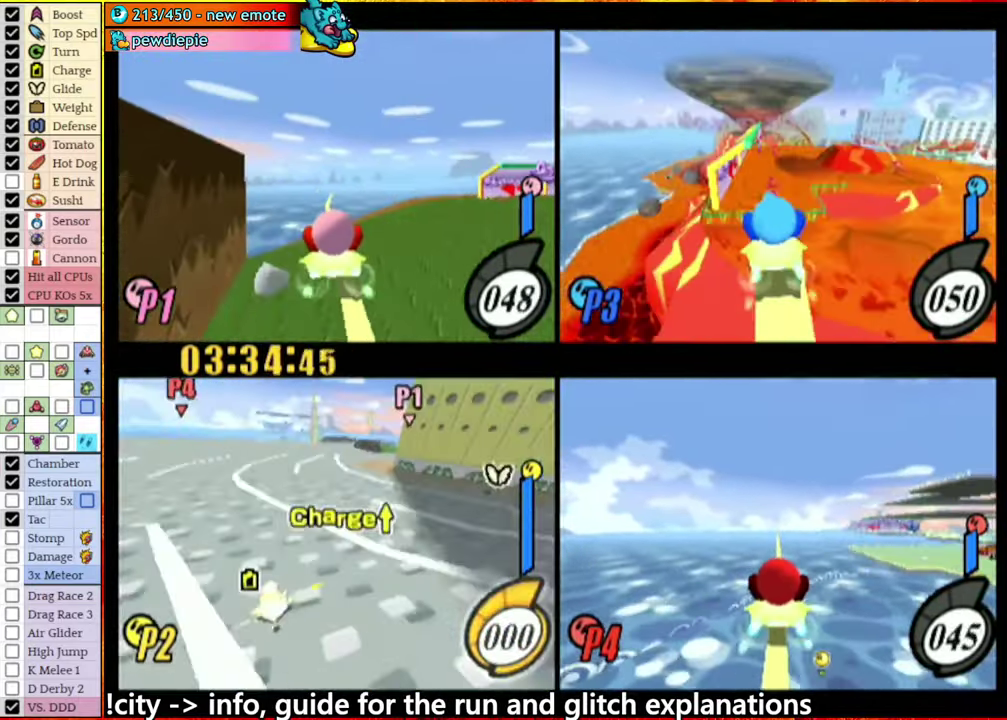
{"buttons": ["A"], "left_stick": "left", "right_stick": "center", "events": [[66, "A", "up"], [83, "left_stick", "center"], [383, "A", "down"], [383, "left_stick", "left"]]}